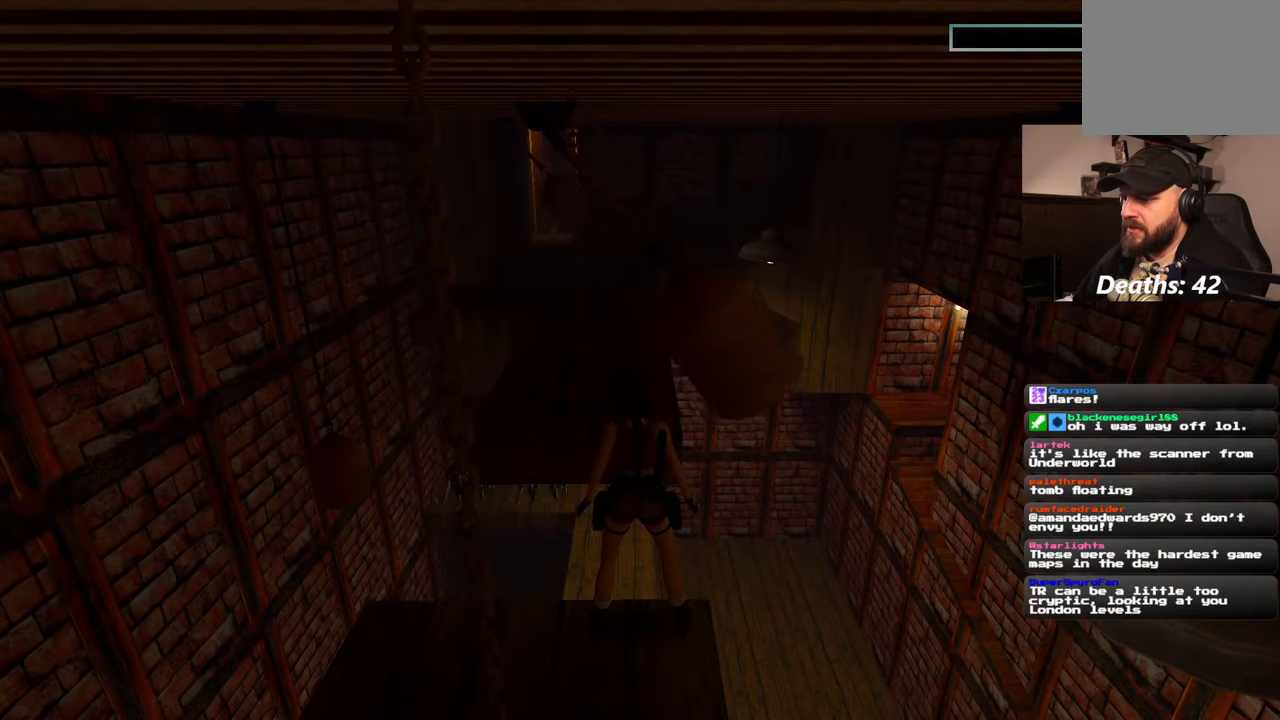
Gameplay with a controller (PlayStation layout); each line is a JSON object with the inputs held at the frame after it. "events" lists button and stick changes between this image and that frame as [ms after this image, input, new state], when the widget could be followed in between. Not read: L2 L3 R2 R3.
{"buttons": ["SQUARE"], "left_stick": "up", "right_stick": "center", "events": [[167, "SQUARE", "down"], [267, "left_stick", "up"]]}
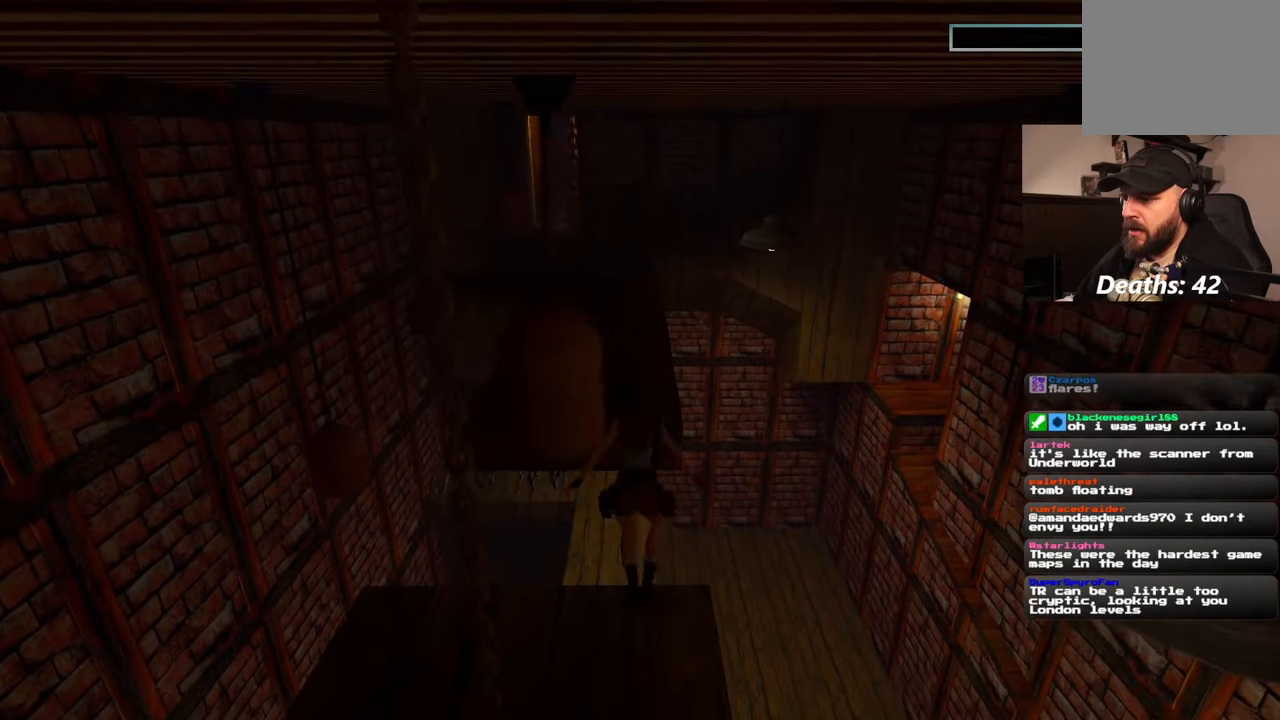
{"buttons": [], "left_stick": "up", "right_stick": "center", "events": [[100, "SQUARE", "up"]]}
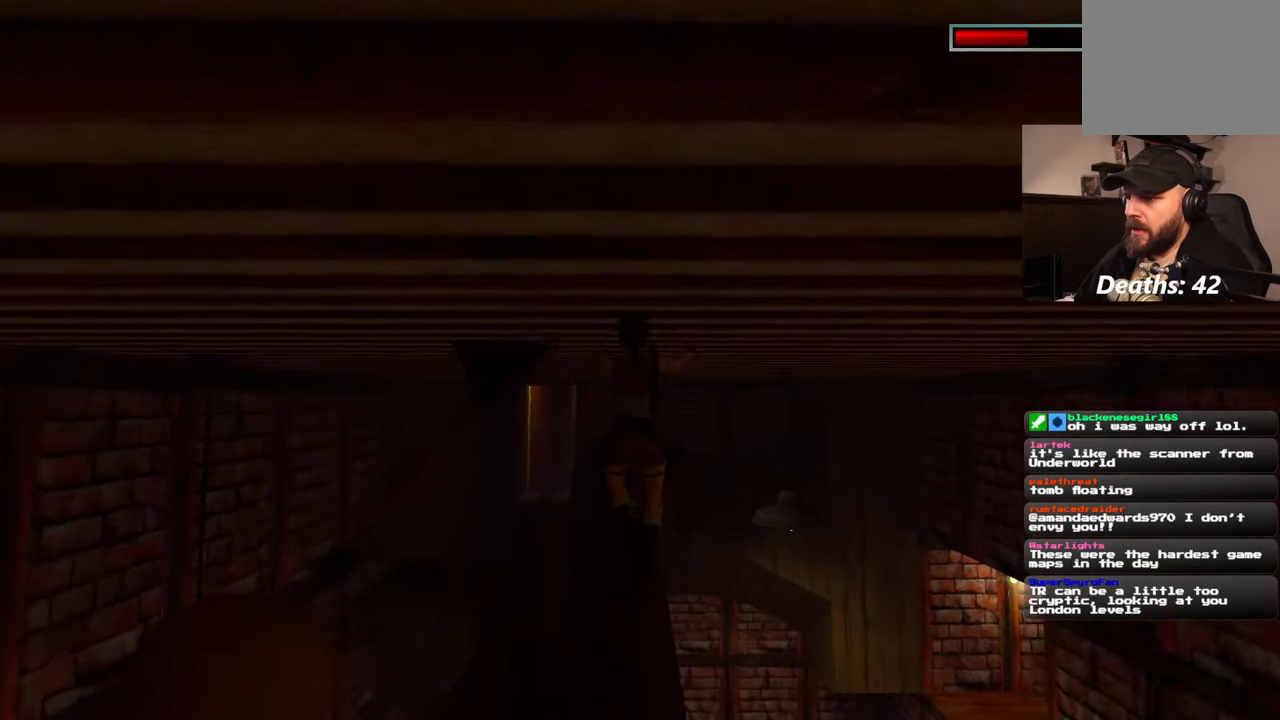
{"buttons": [], "left_stick": "up", "right_stick": "center", "events": []}
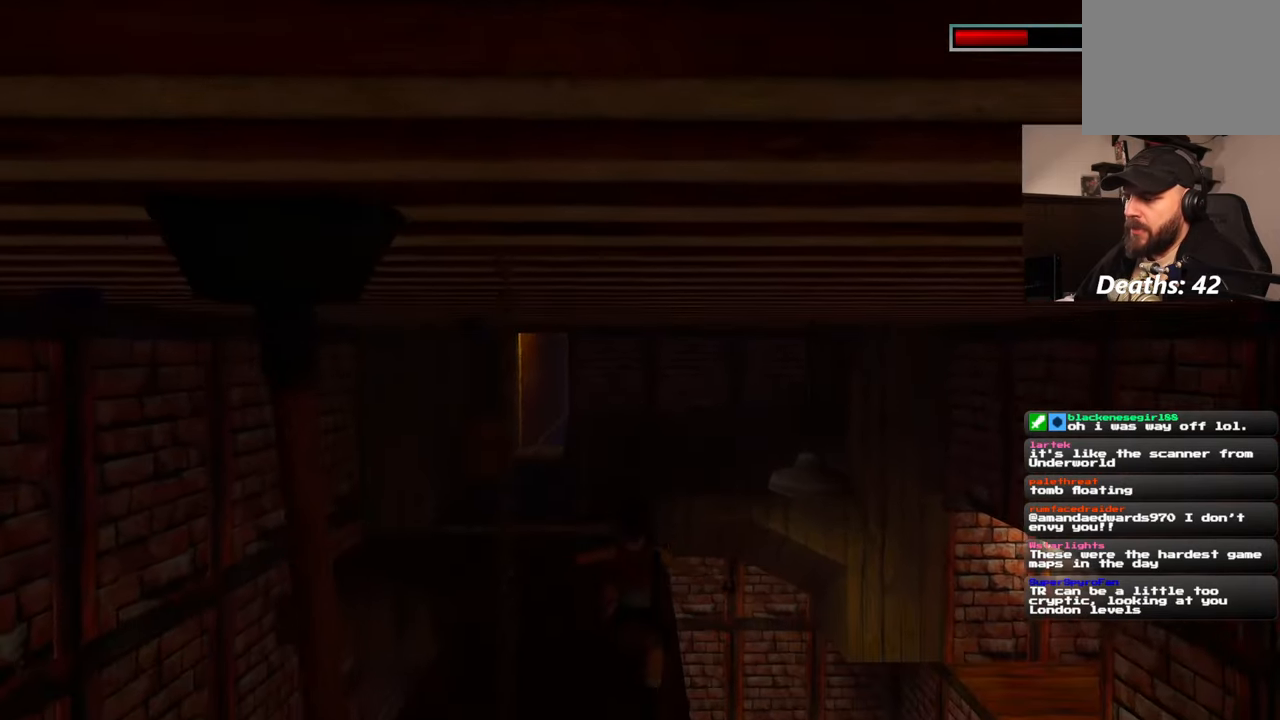
{"buttons": [], "left_stick": "up", "right_stick": "center", "events": []}
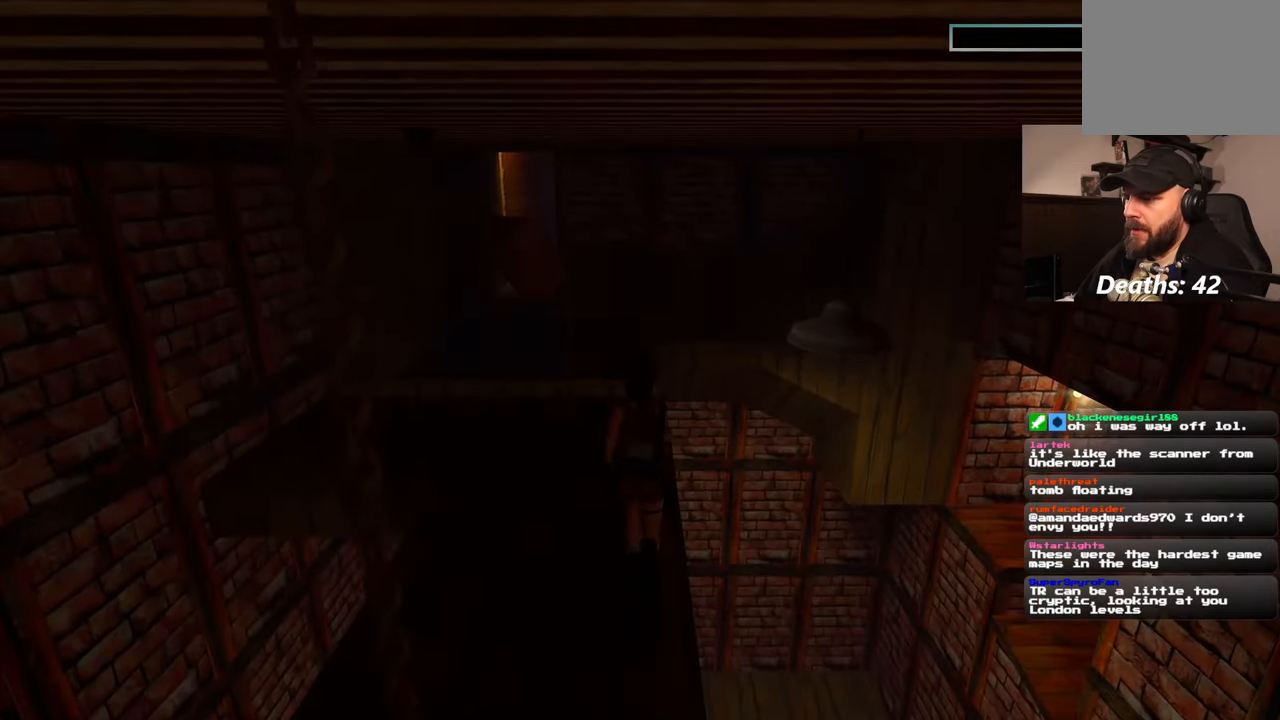
{"buttons": [], "left_stick": "up", "right_stick": "center", "events": []}
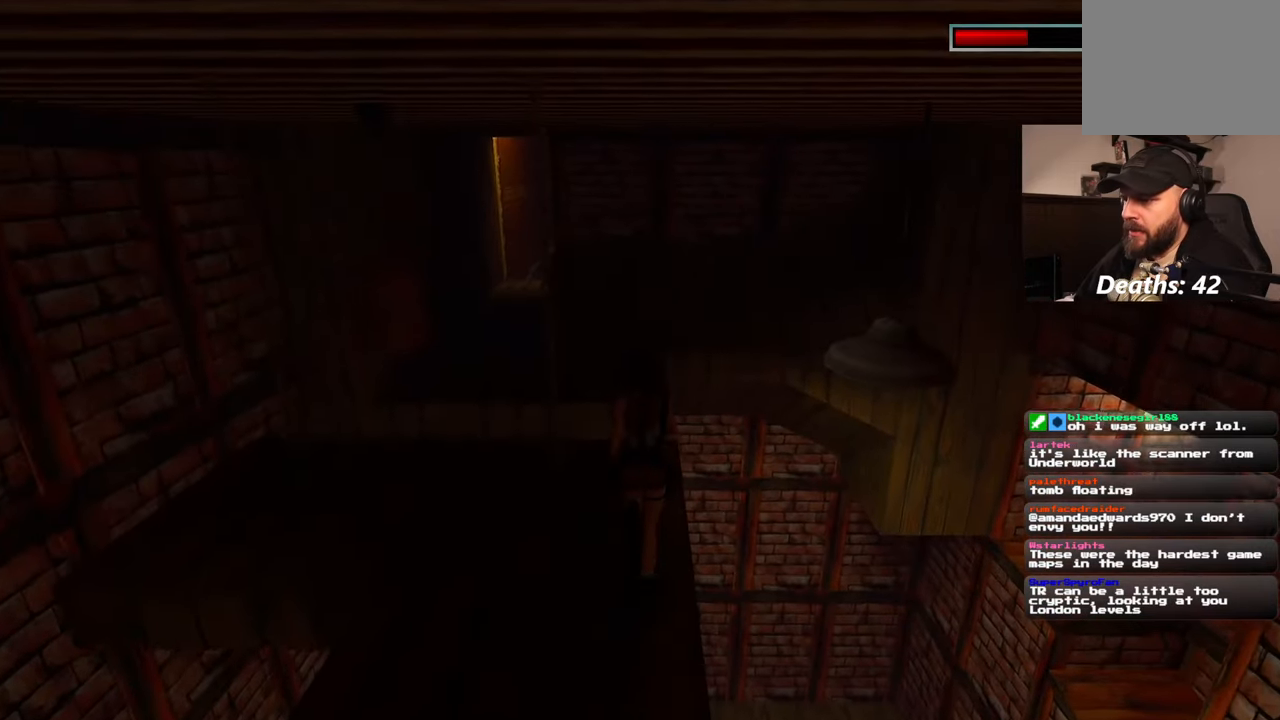
{"buttons": ["SQUARE"], "left_stick": "up", "right_stick": "center", "events": [[267, "SQUARE", "down"]]}
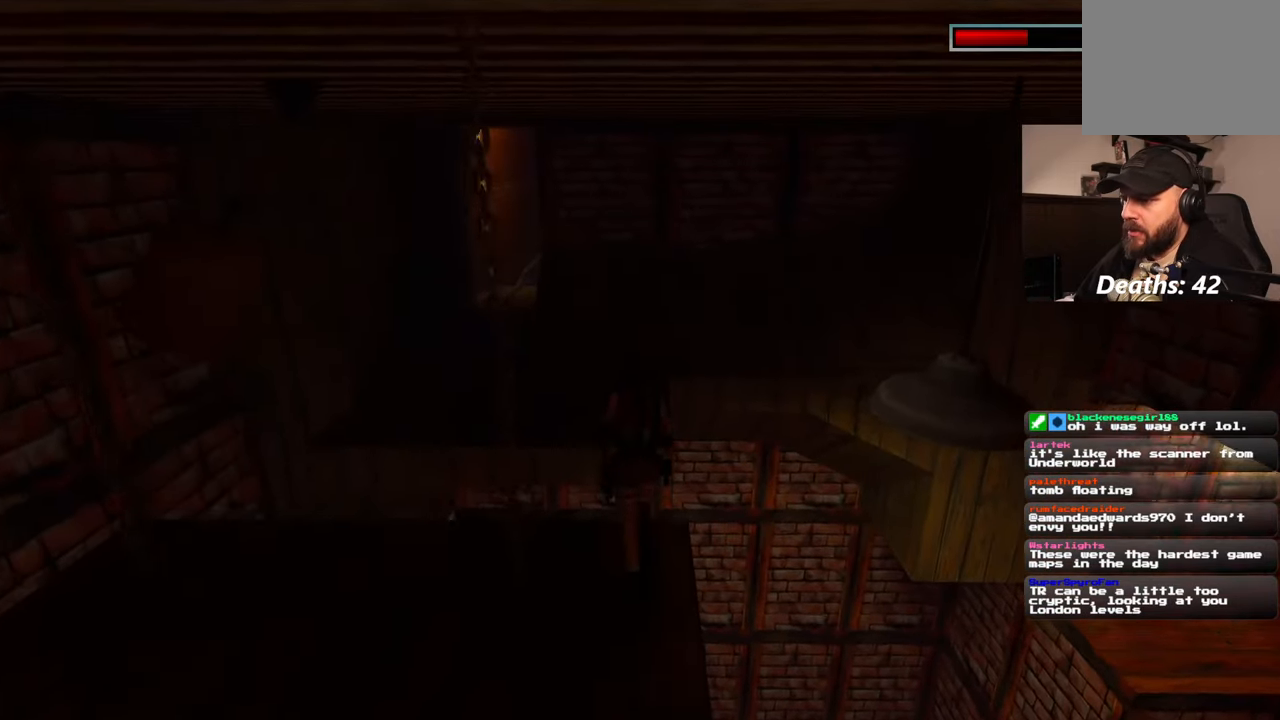
{"buttons": [], "left_stick": "up-left", "right_stick": "center", "events": [[83, "SQUARE", "up"], [400, "left_stick", "up-left"]]}
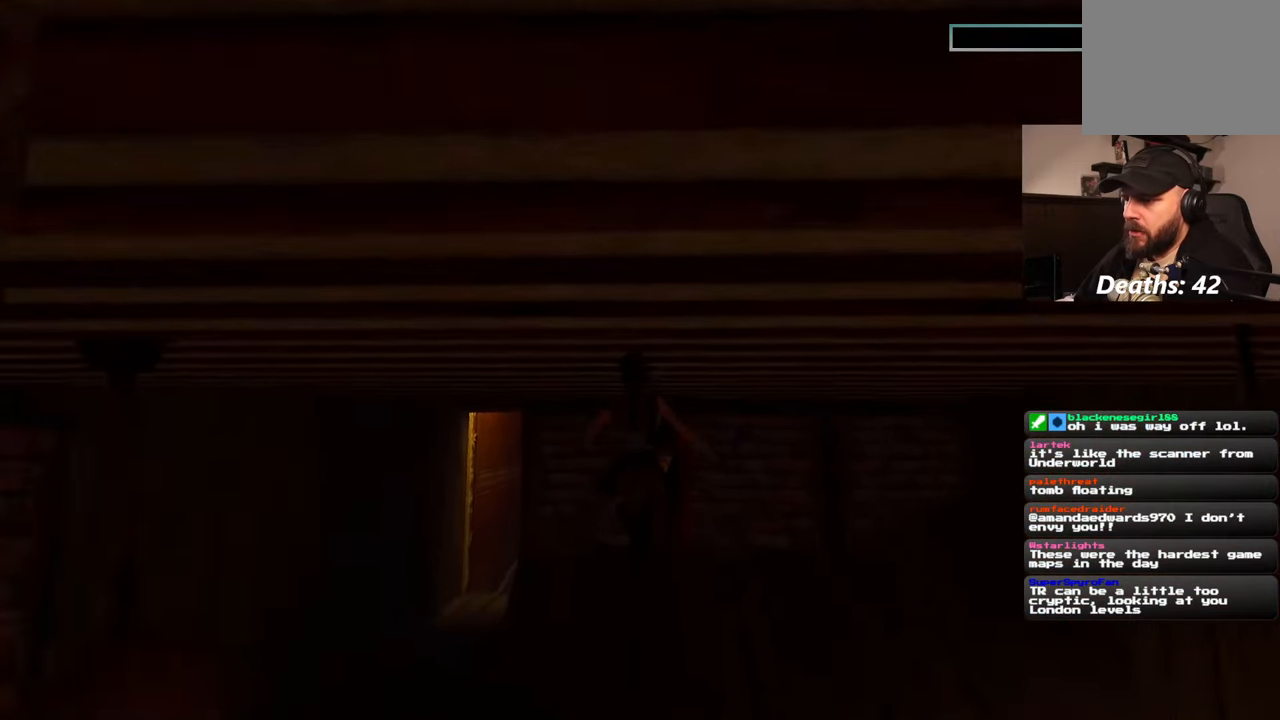
{"buttons": [], "left_stick": "up-left", "right_stick": "center", "events": []}
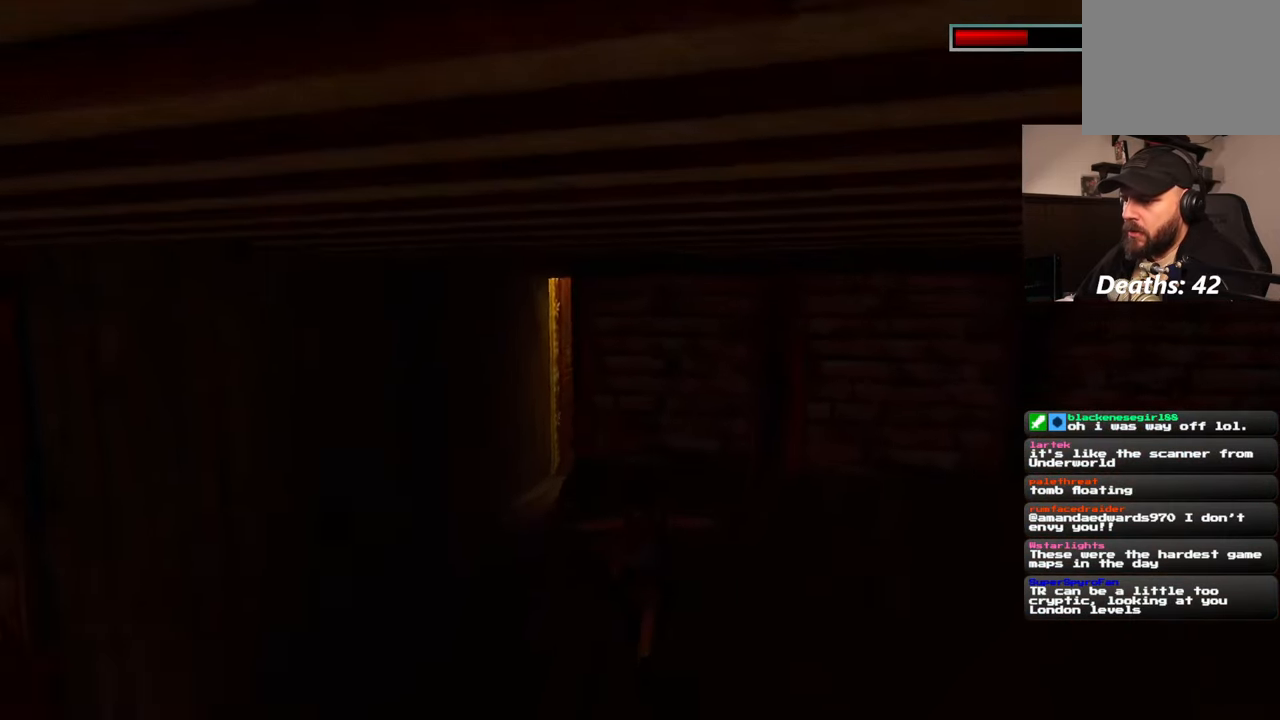
{"buttons": [], "left_stick": "center", "right_stick": "center", "events": [[83, "left_stick", "center"]]}
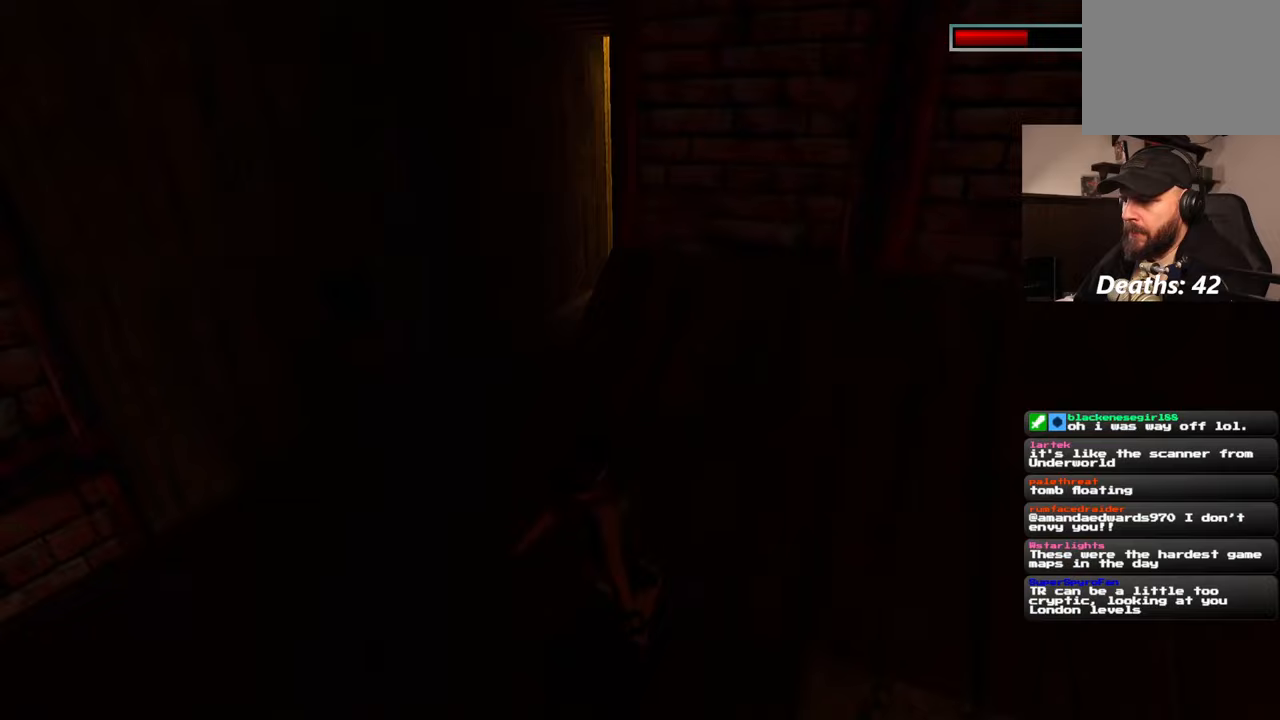
{"buttons": [], "left_stick": "up-left", "right_stick": "center", "events": [[100, "right_stick", "left"], [283, "left_stick", "up-left"], [433, "right_stick", "center"]]}
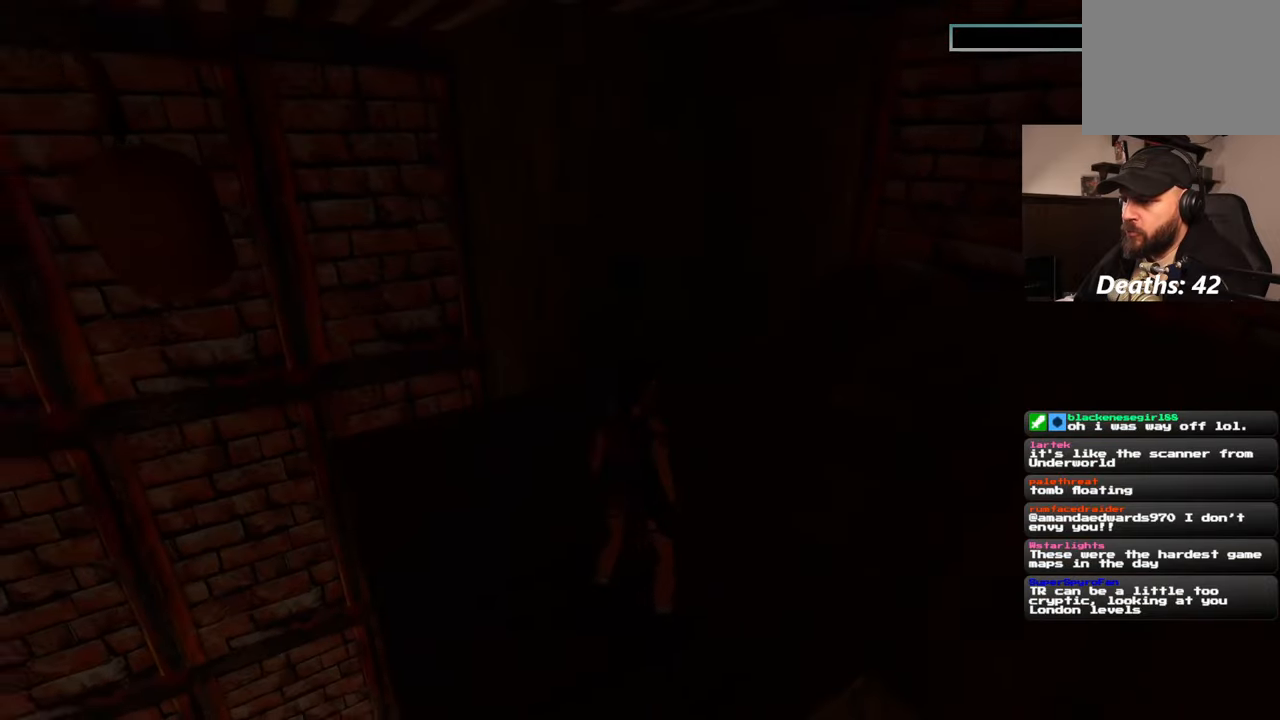
{"buttons": [], "left_stick": "up-right", "right_stick": "center", "events": [[167, "left_stick", "up"], [467, "left_stick", "up-right"]]}
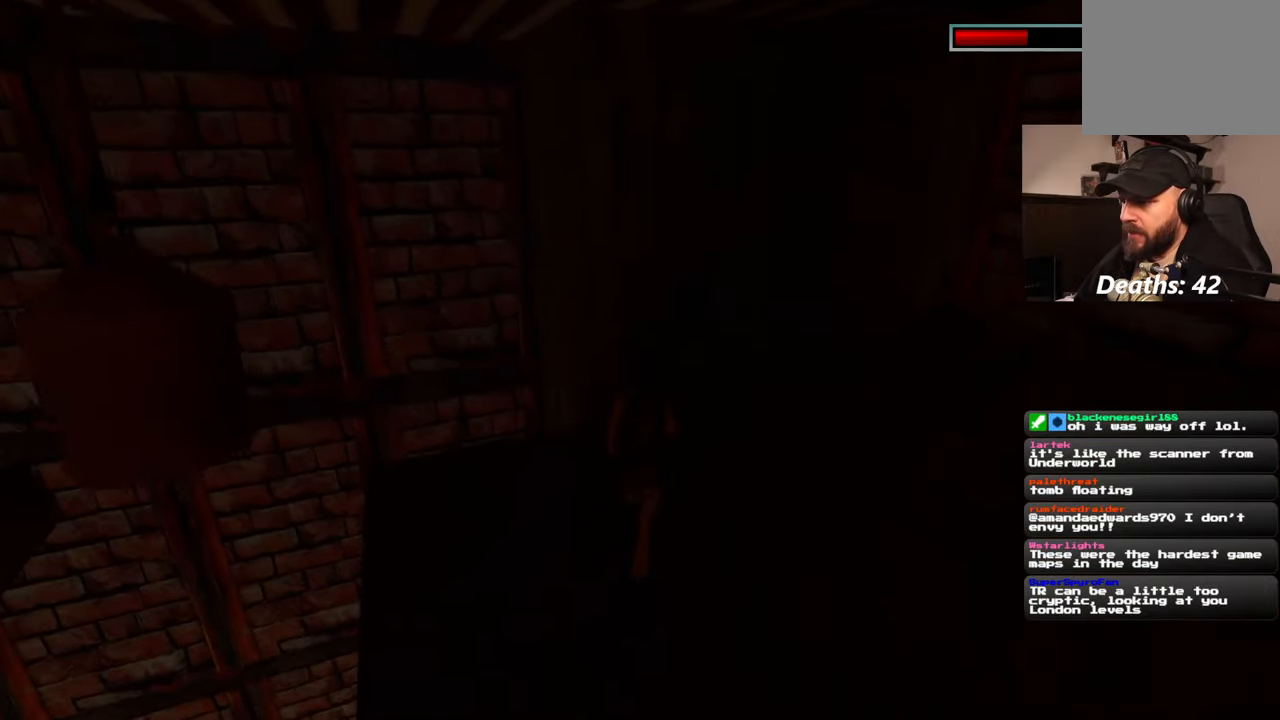
{"buttons": [], "left_stick": "up", "right_stick": "center", "events": [[117, "right_stick", "down-left"], [267, "right_stick", "center"], [400, "left_stick", "up"]]}
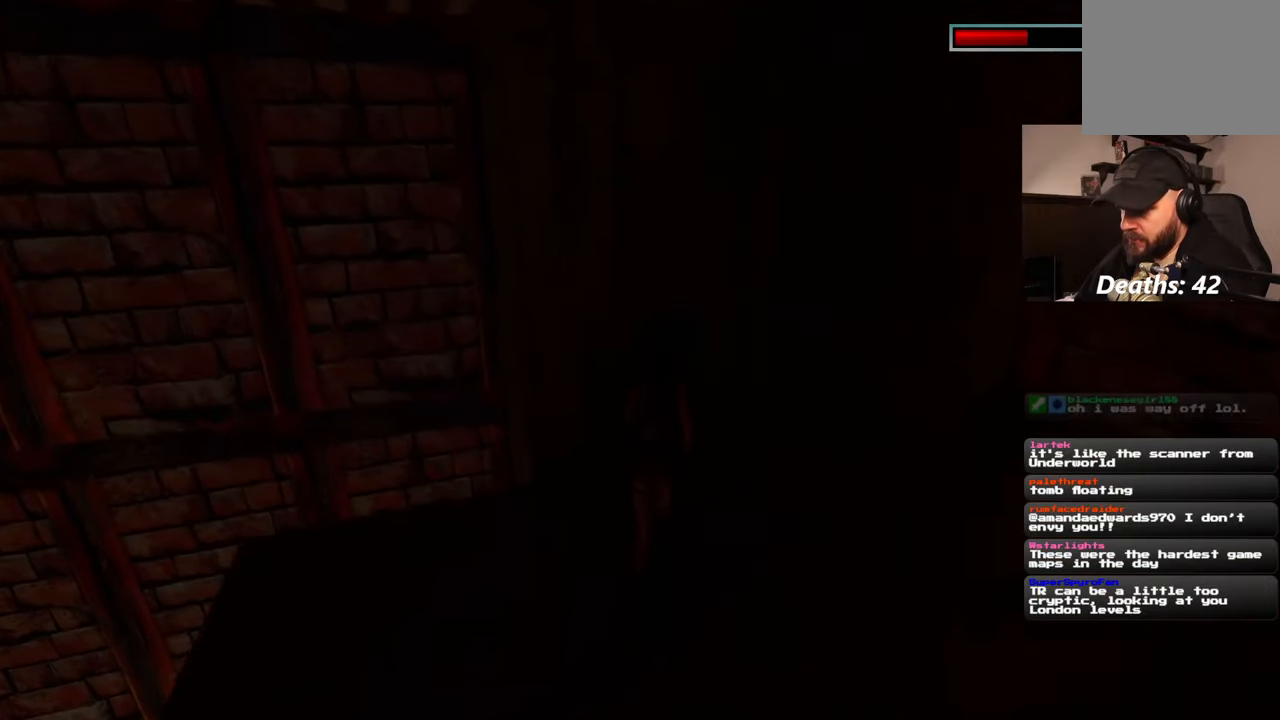
{"buttons": [], "left_stick": "center", "right_stick": "center", "events": [[167, "left_stick", "center"]]}
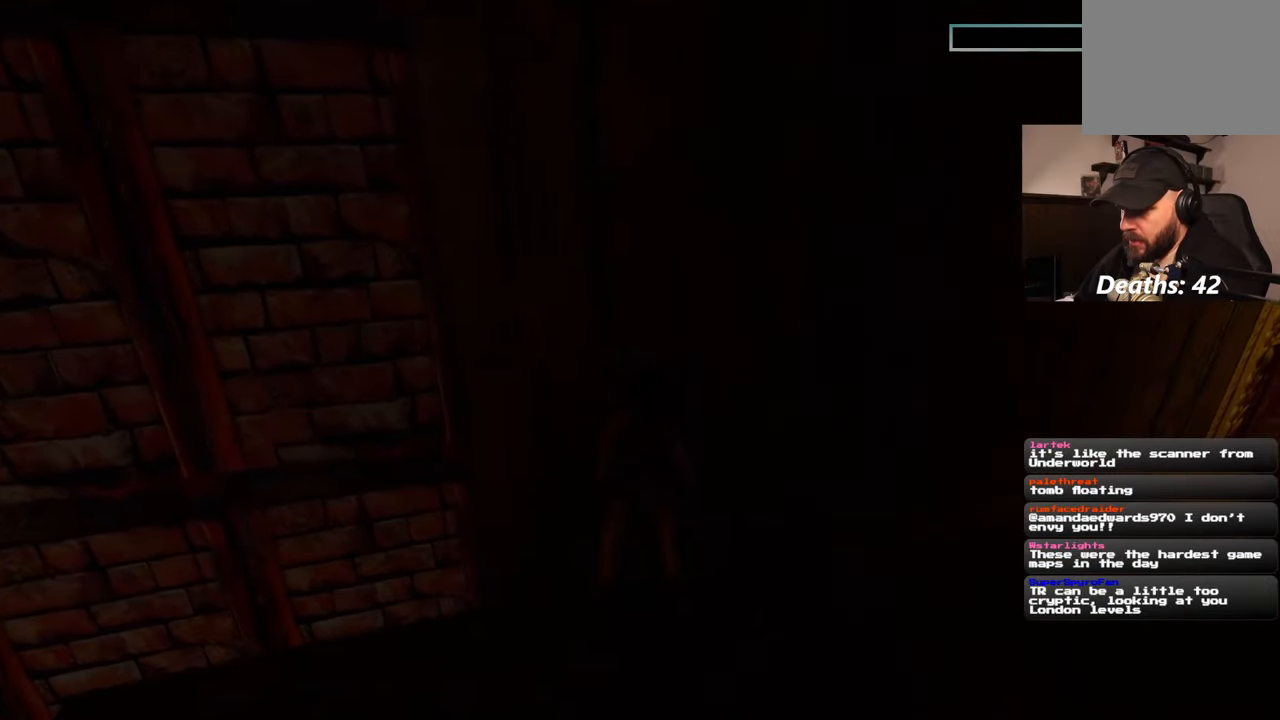
{"buttons": [], "left_stick": "center", "right_stick": "center", "events": []}
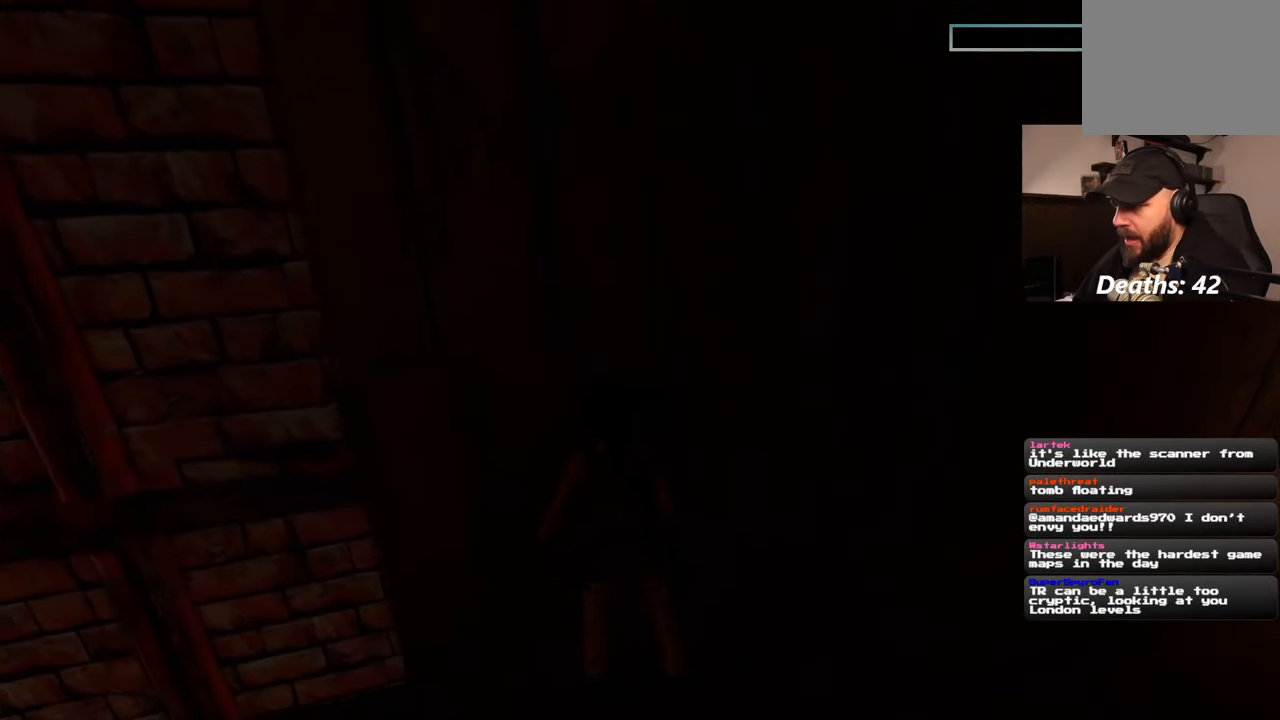
{"buttons": [], "left_stick": "center", "right_stick": "right", "events": [[417, "right_stick", "right"]]}
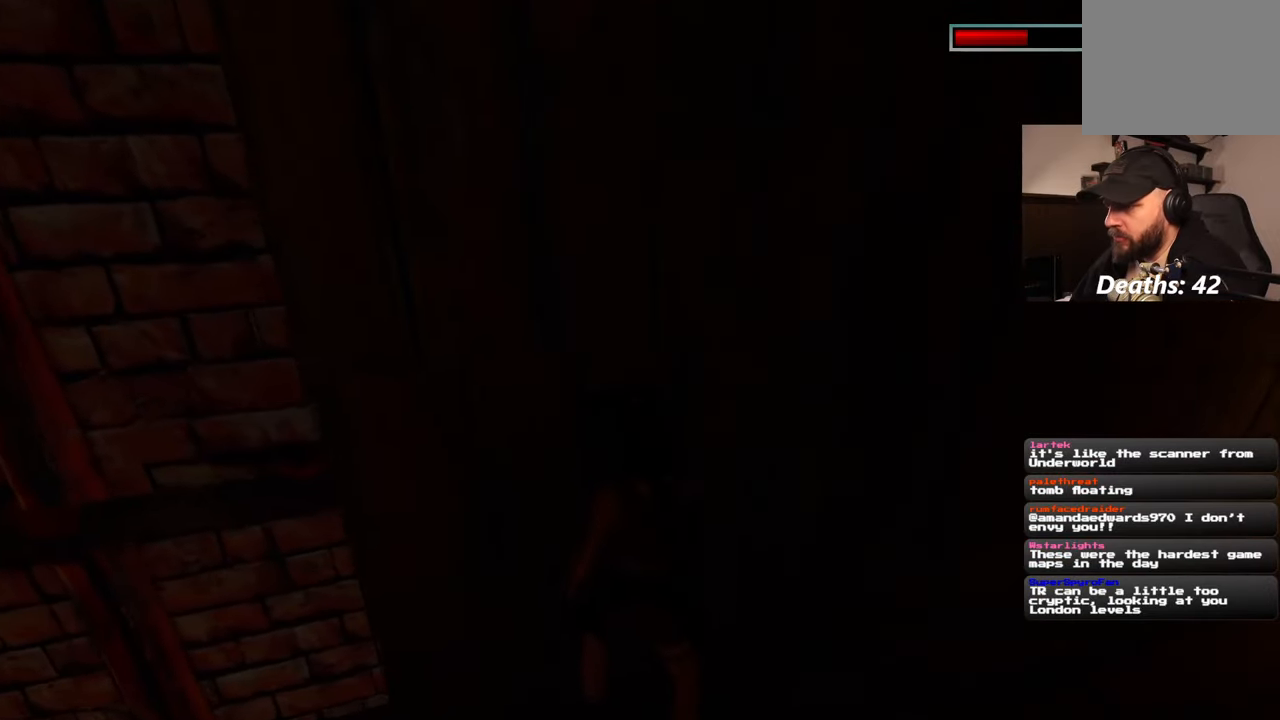
{"buttons": [], "left_stick": "center", "right_stick": "up-right", "events": [[117, "right_stick", "up-right"]]}
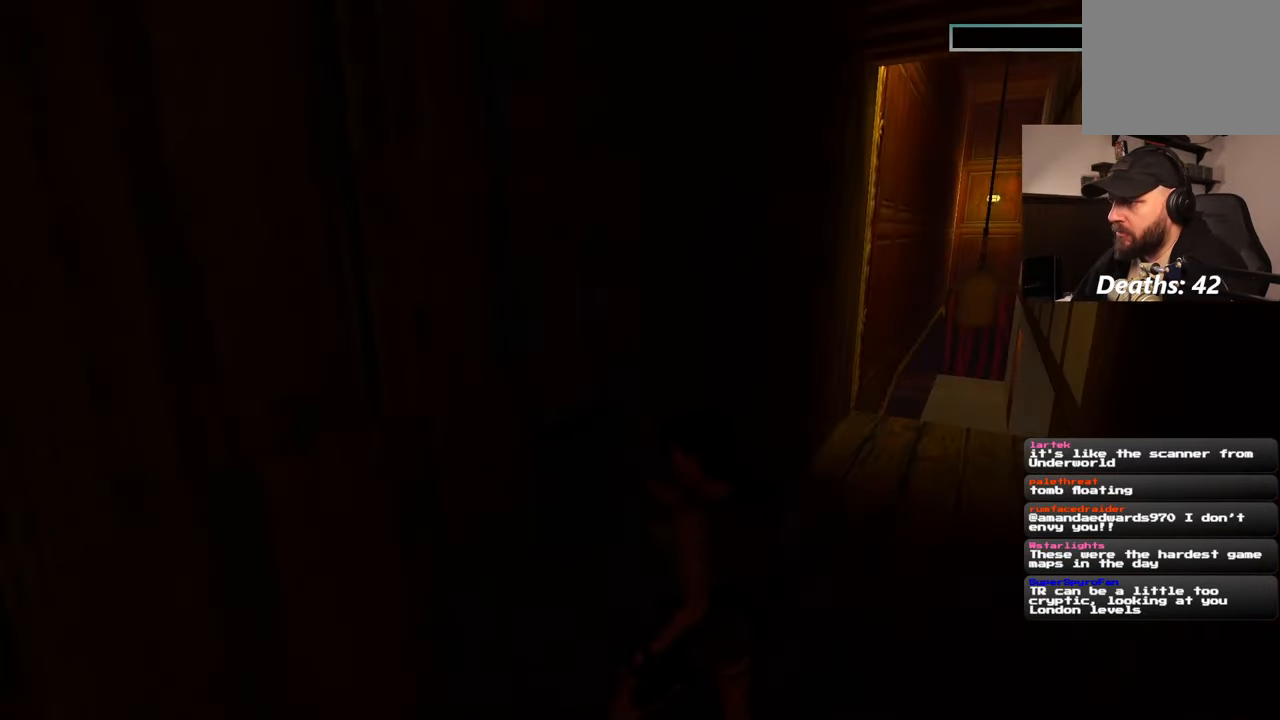
{"buttons": [], "left_stick": "center", "right_stick": "center", "events": [[67, "right_stick", "center"]]}
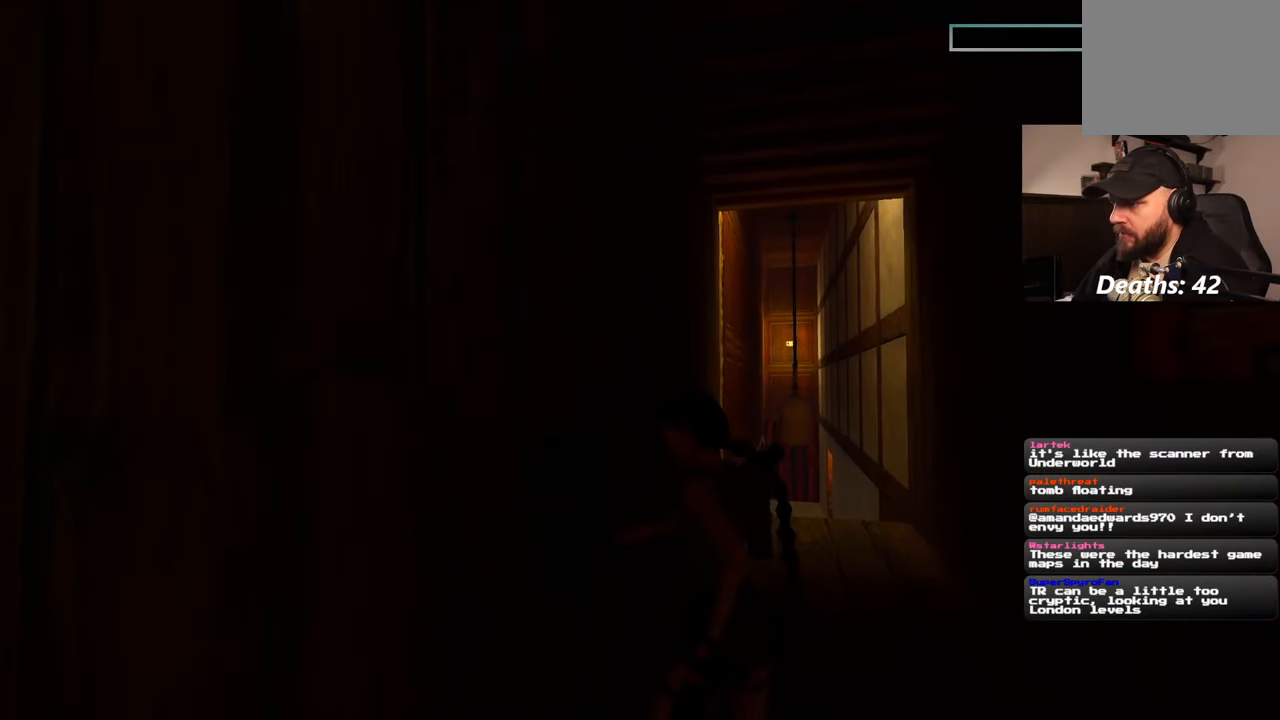
{"buttons": [], "left_stick": "center", "right_stick": "center", "events": [[183, "left_stick", "right"], [483, "left_stick", "center"]]}
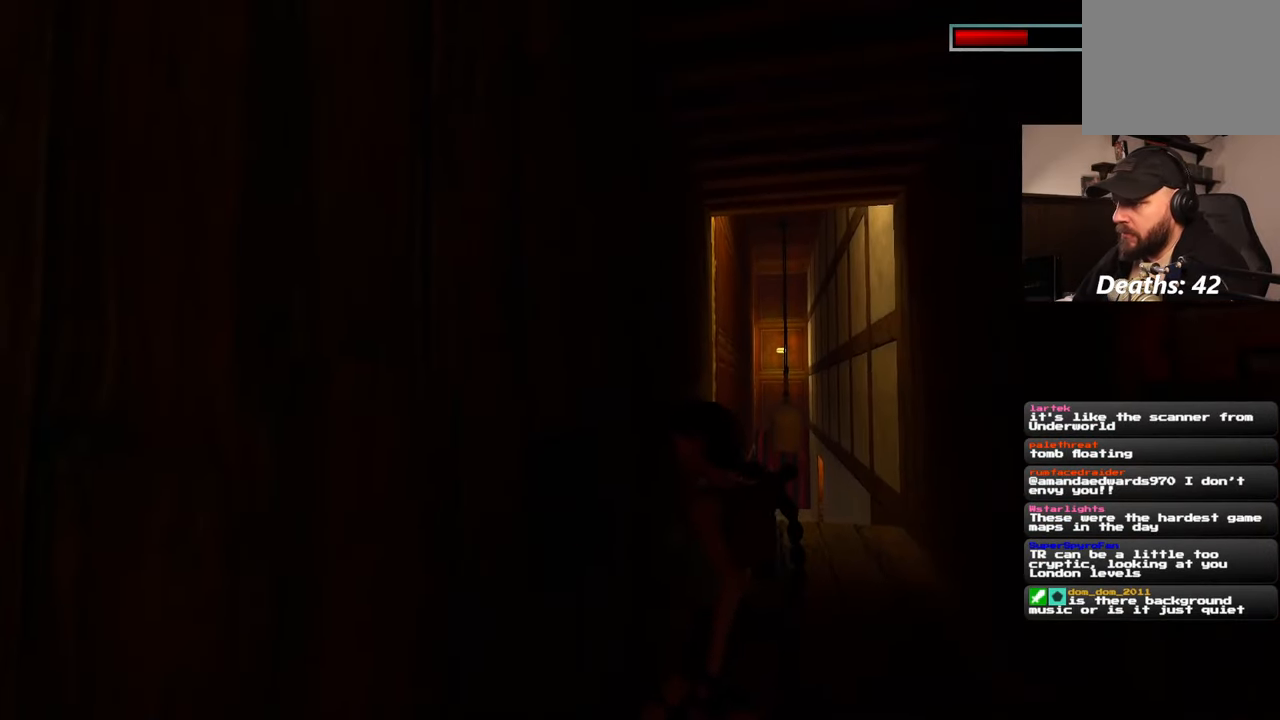
{"buttons": [], "left_stick": "center", "right_stick": "center", "events": []}
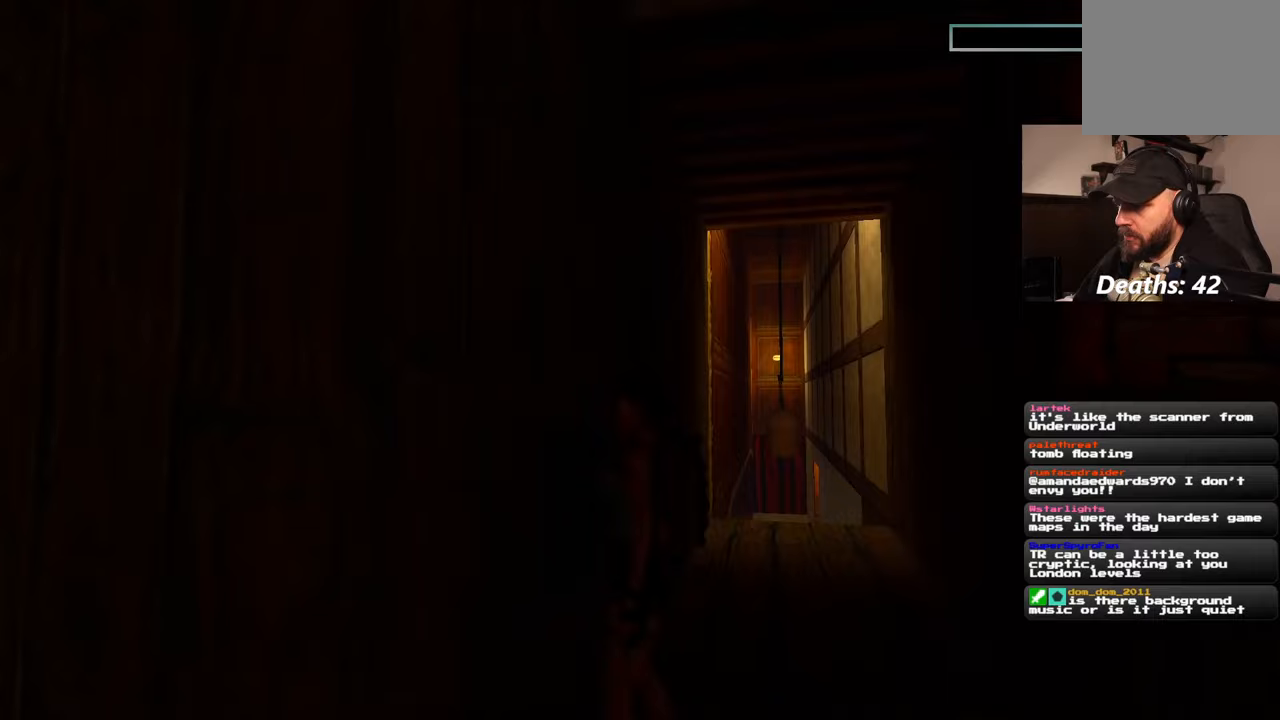
{"buttons": [], "left_stick": "up-right", "right_stick": "down-right", "events": [[83, "right_stick", "left"], [183, "right_stick", "center"], [250, "left_stick", "right"], [400, "right_stick", "down-right"], [433, "left_stick", "up-right"]]}
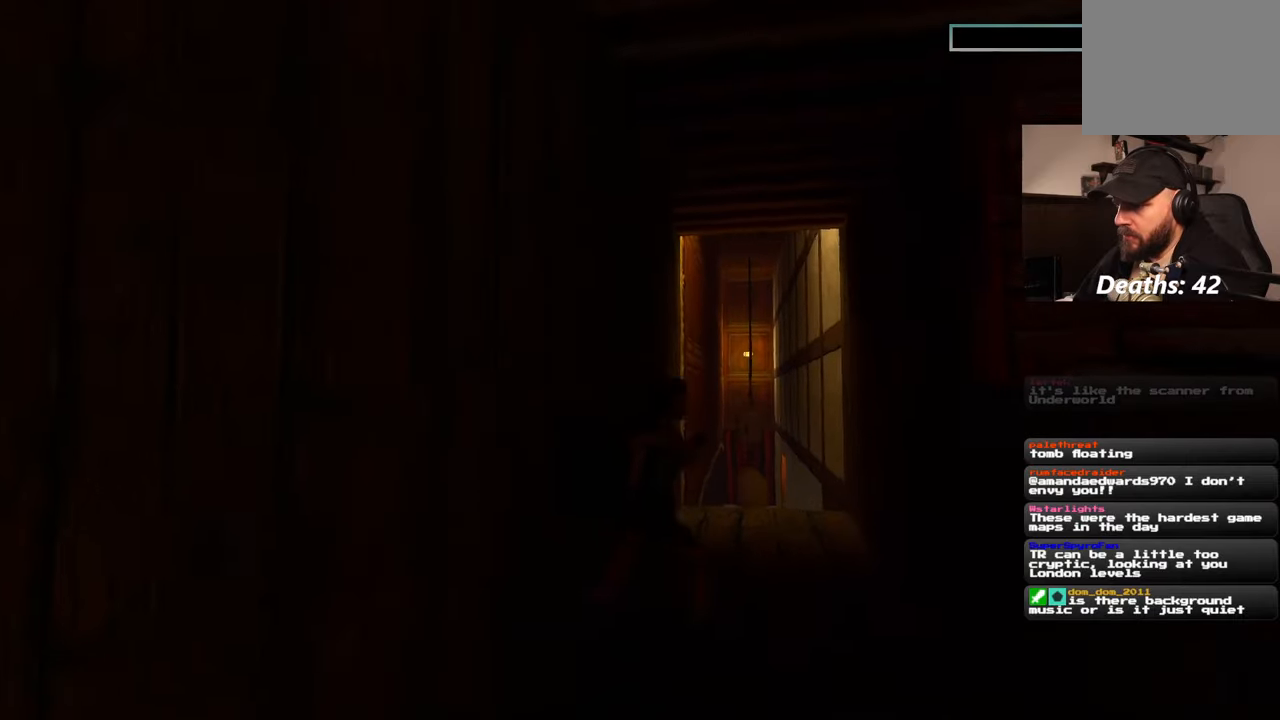
{"buttons": [], "left_stick": "up", "right_stick": "center", "events": [[50, "left_stick", "up"], [133, "right_stick", "center"], [350, "right_stick", "down-left"], [467, "right_stick", "center"]]}
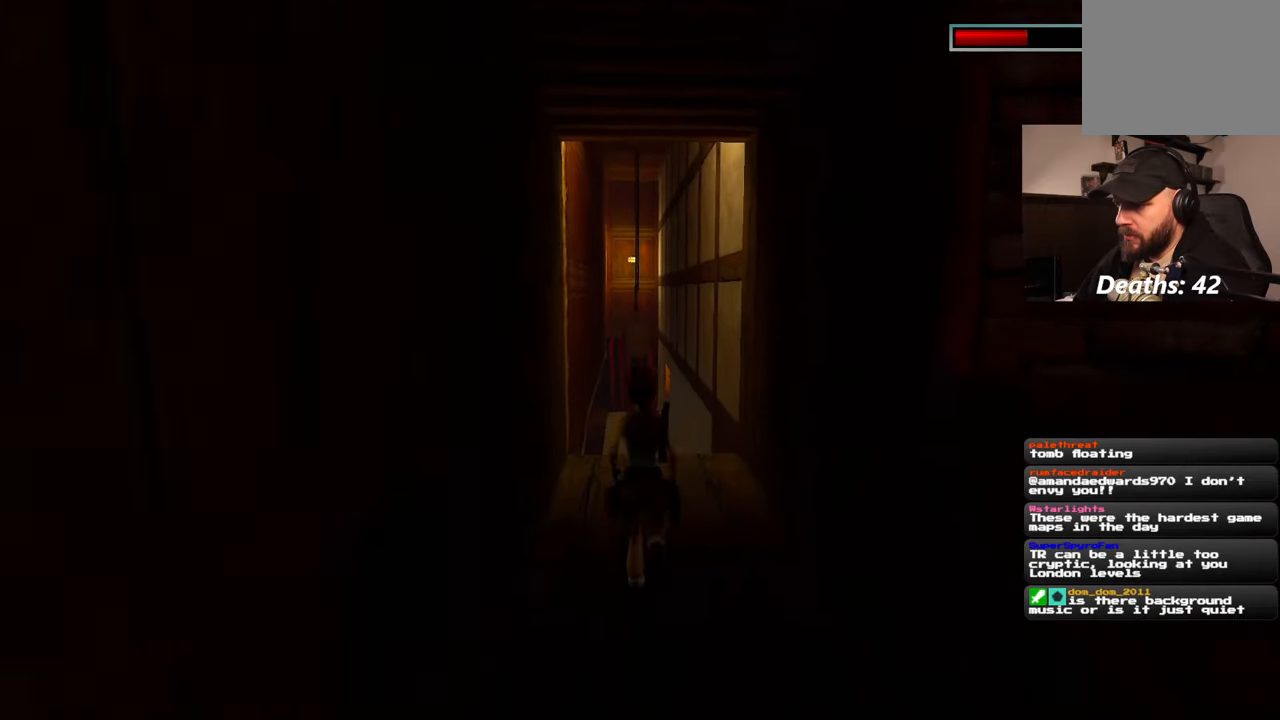
{"buttons": [], "left_stick": "up", "right_stick": "center", "events": []}
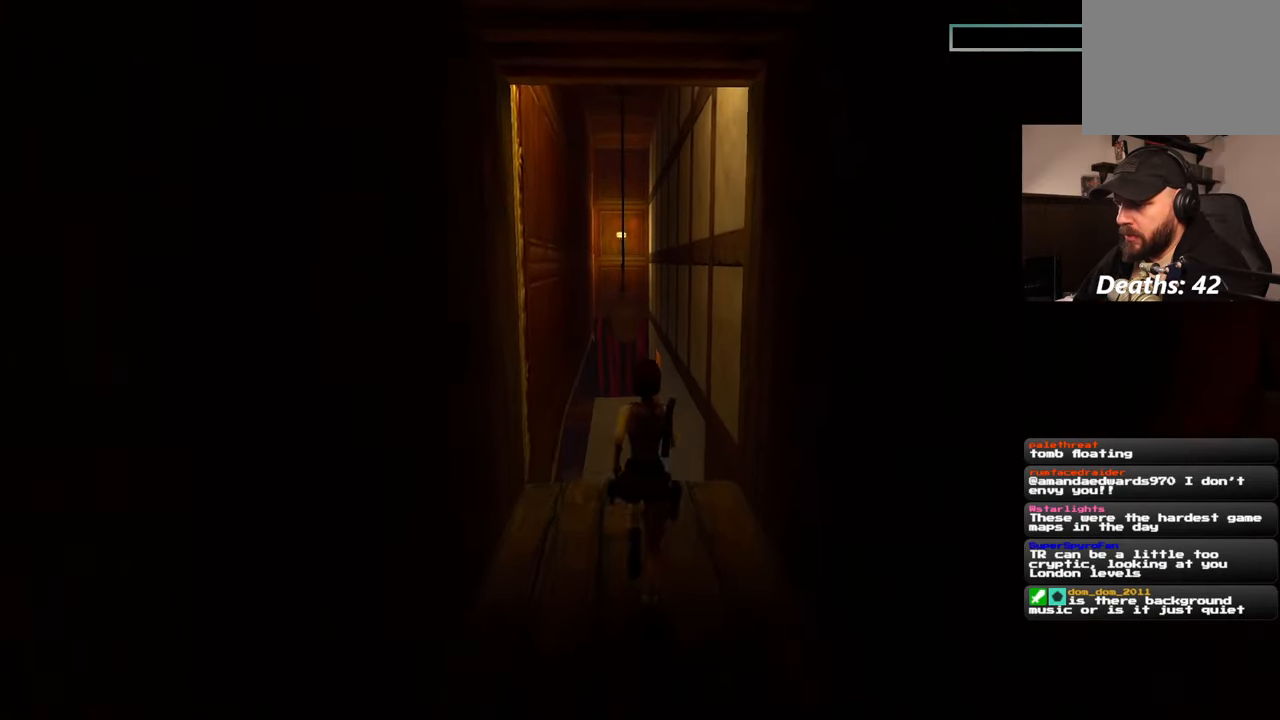
{"buttons": [], "left_stick": "up", "right_stick": "center", "events": []}
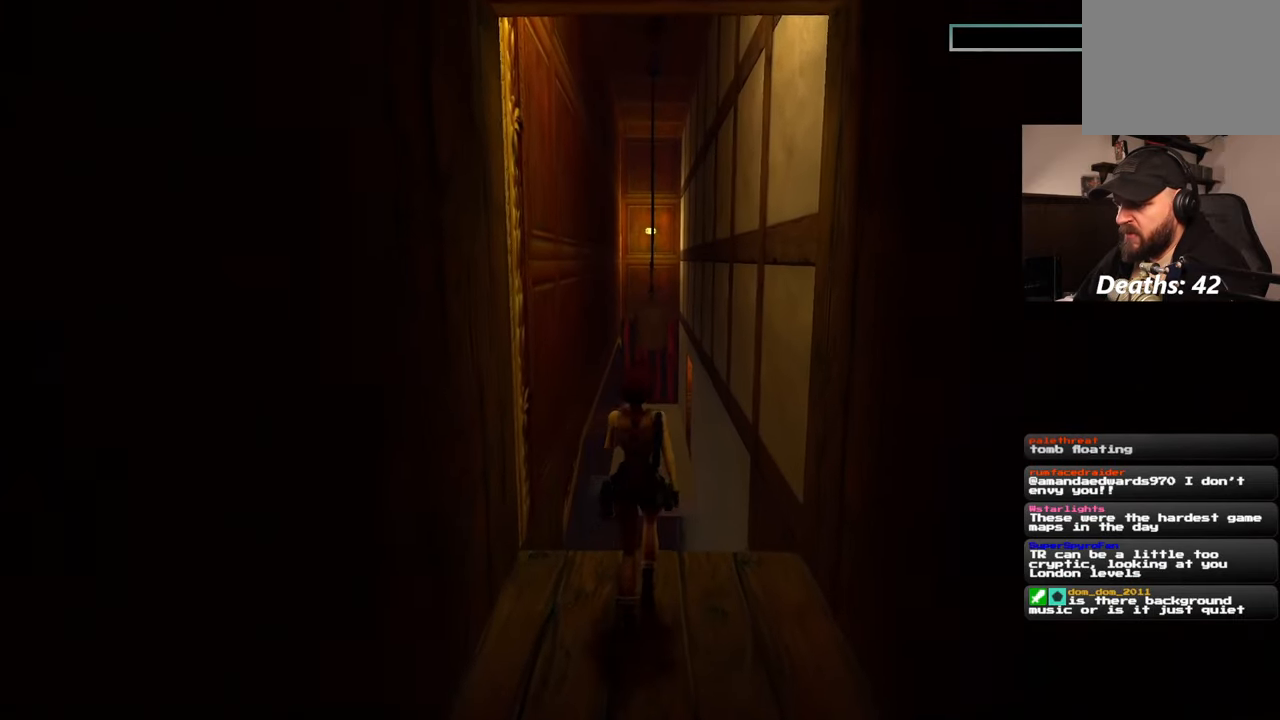
{"buttons": [], "left_stick": "up", "right_stick": "center", "events": []}
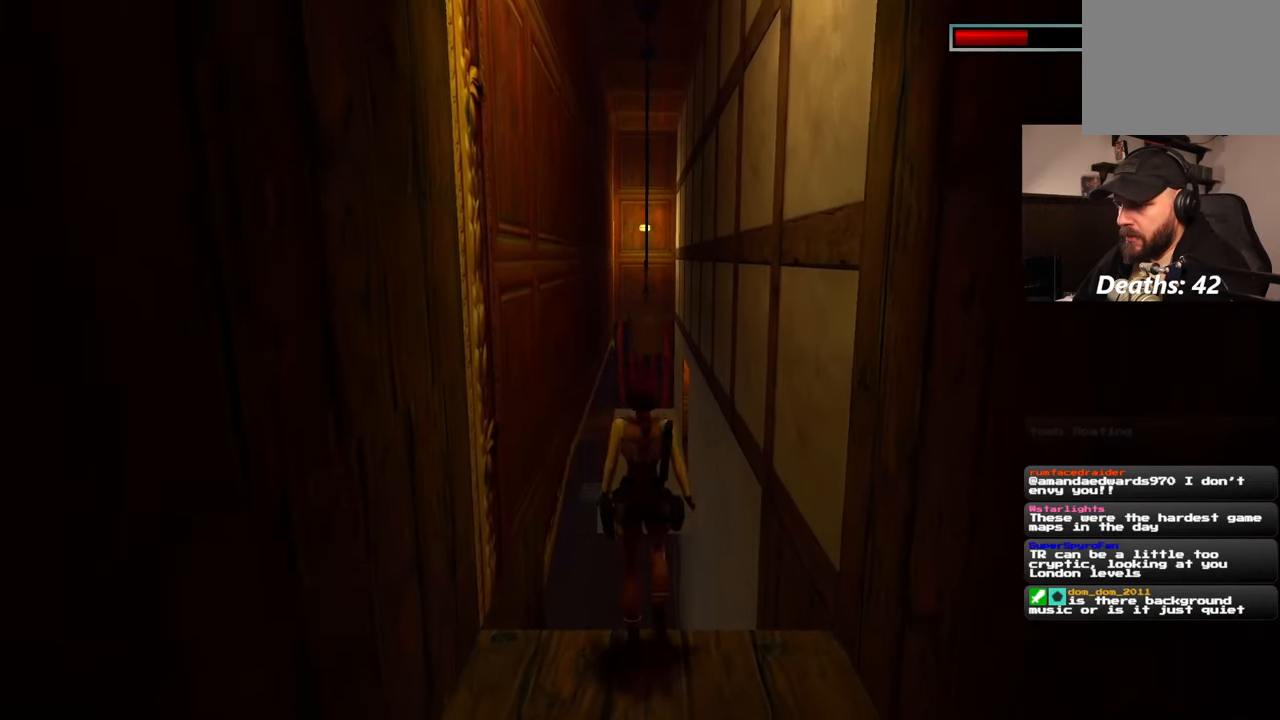
{"buttons": [], "left_stick": "center", "right_stick": "center", "events": [[133, "left_stick", "center"]]}
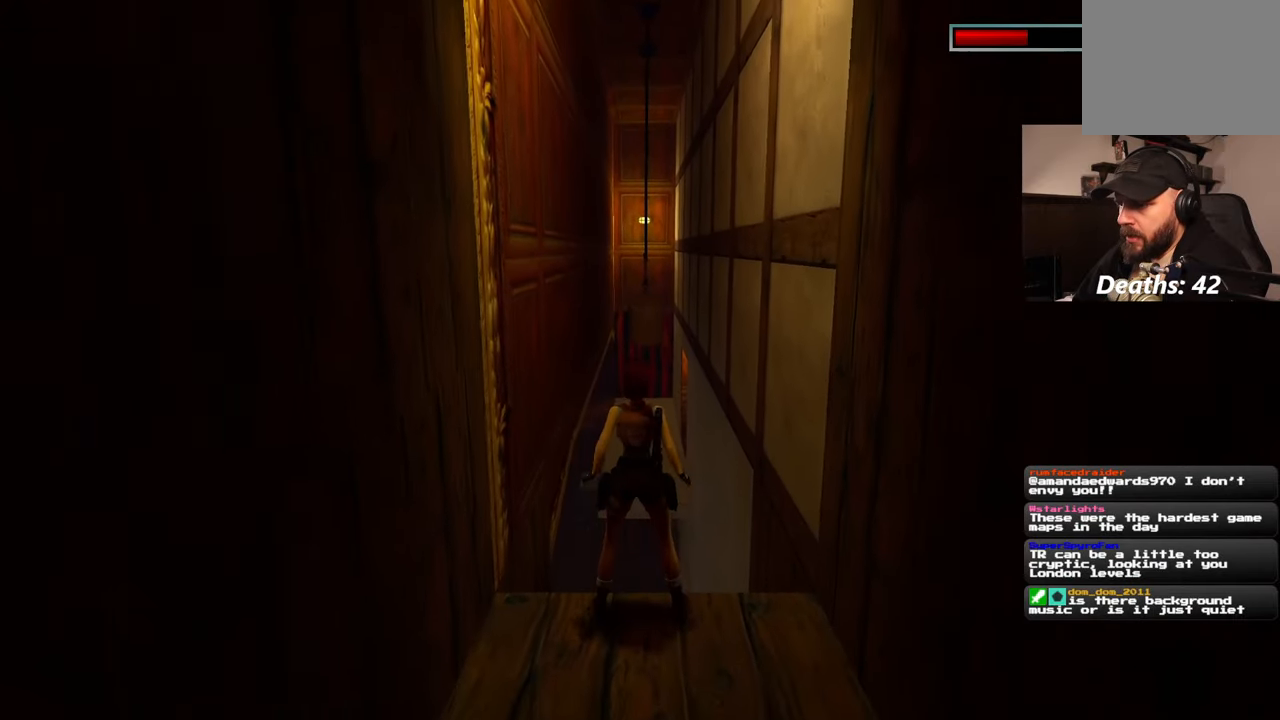
{"buttons": [], "left_stick": "center", "right_stick": "center", "events": []}
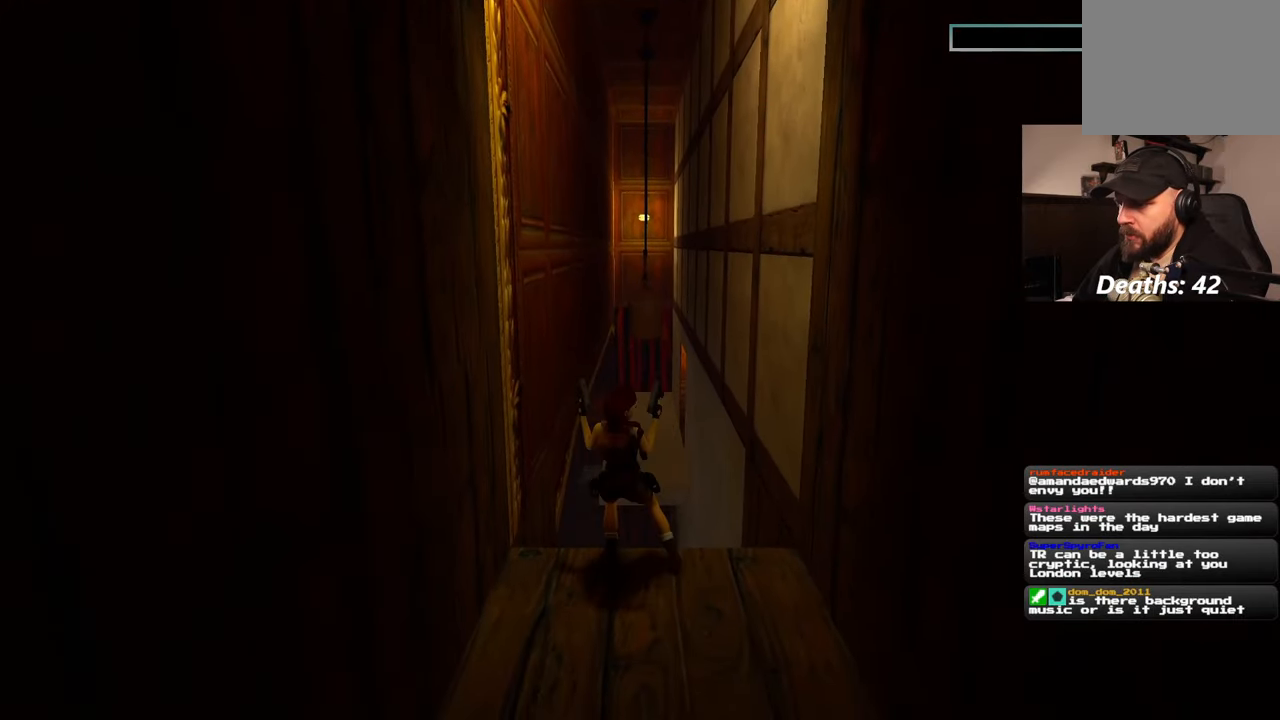
{"buttons": [], "left_stick": "center", "right_stick": "center", "events": []}
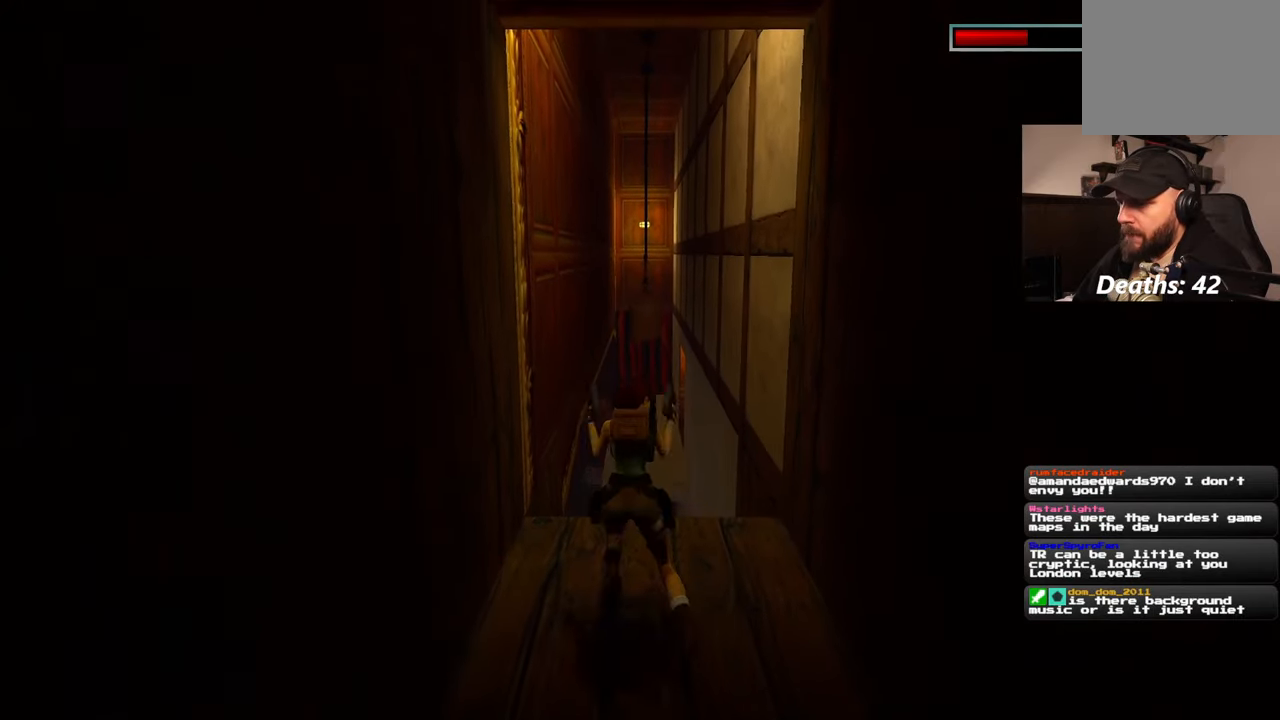
{"buttons": [], "left_stick": "center", "right_stick": "center", "events": []}
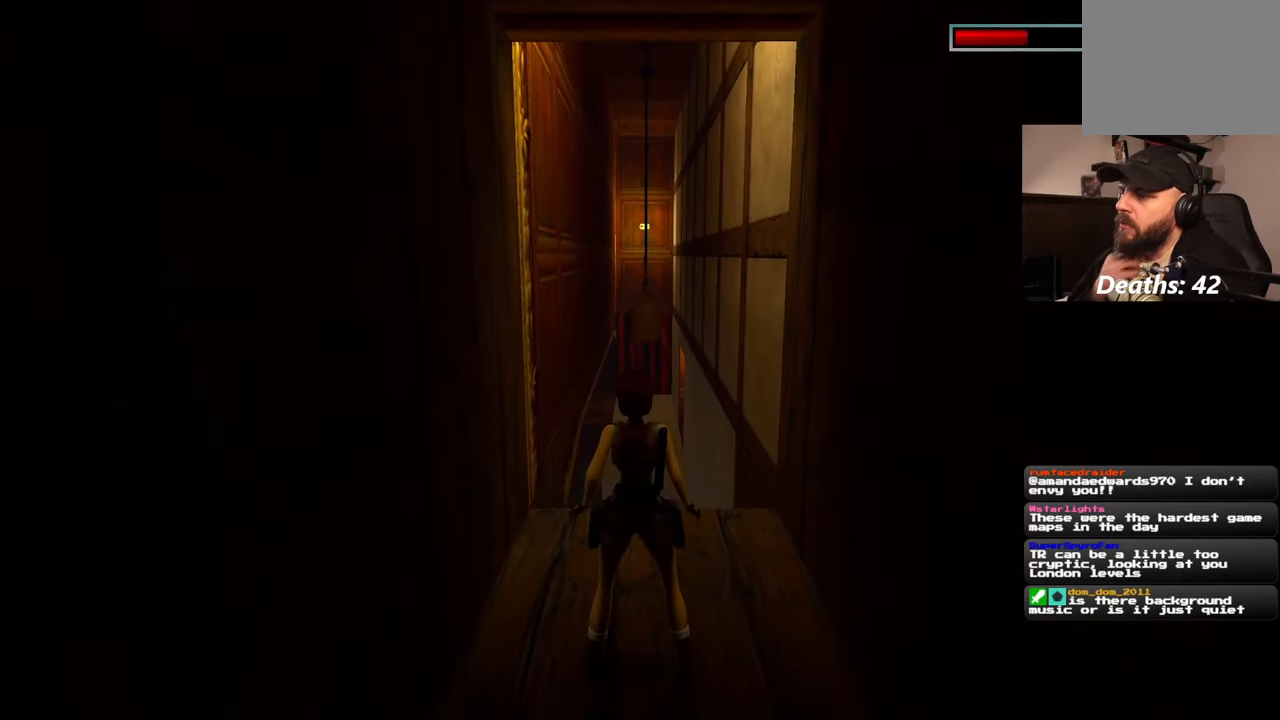
{"buttons": [], "left_stick": "center", "right_stick": "center", "events": []}
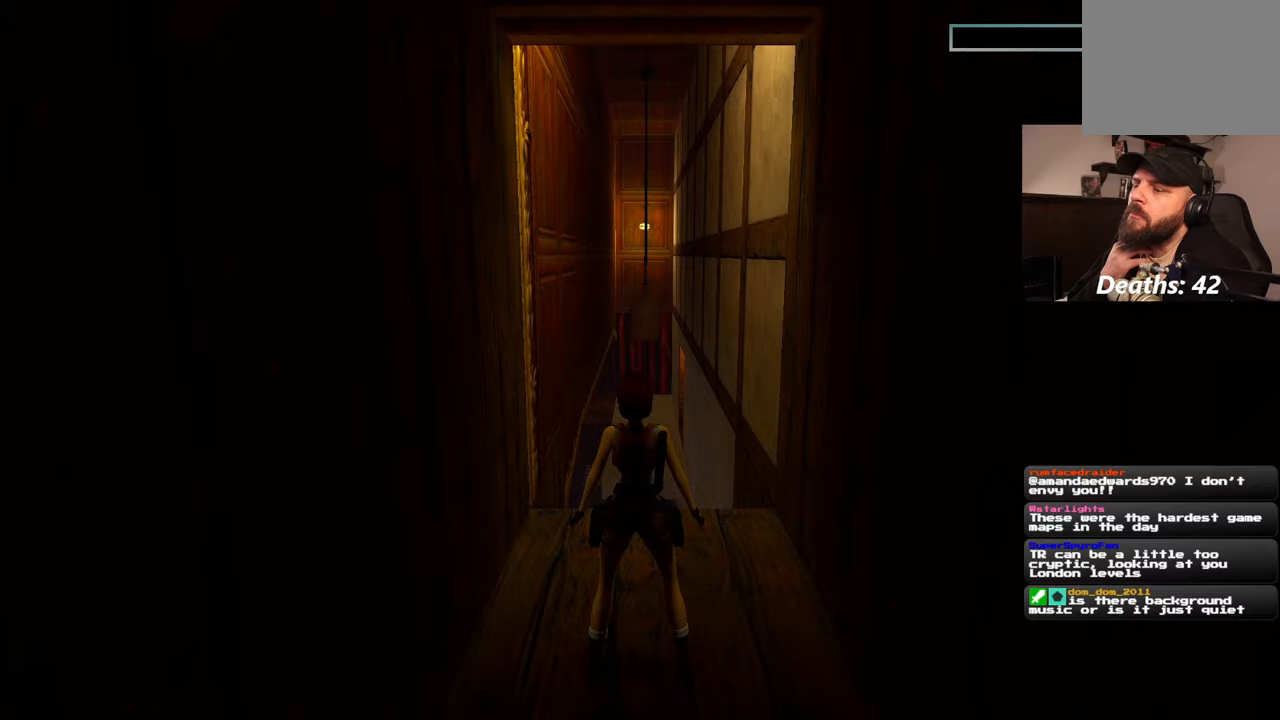
{"buttons": [], "left_stick": "center", "right_stick": "center", "events": []}
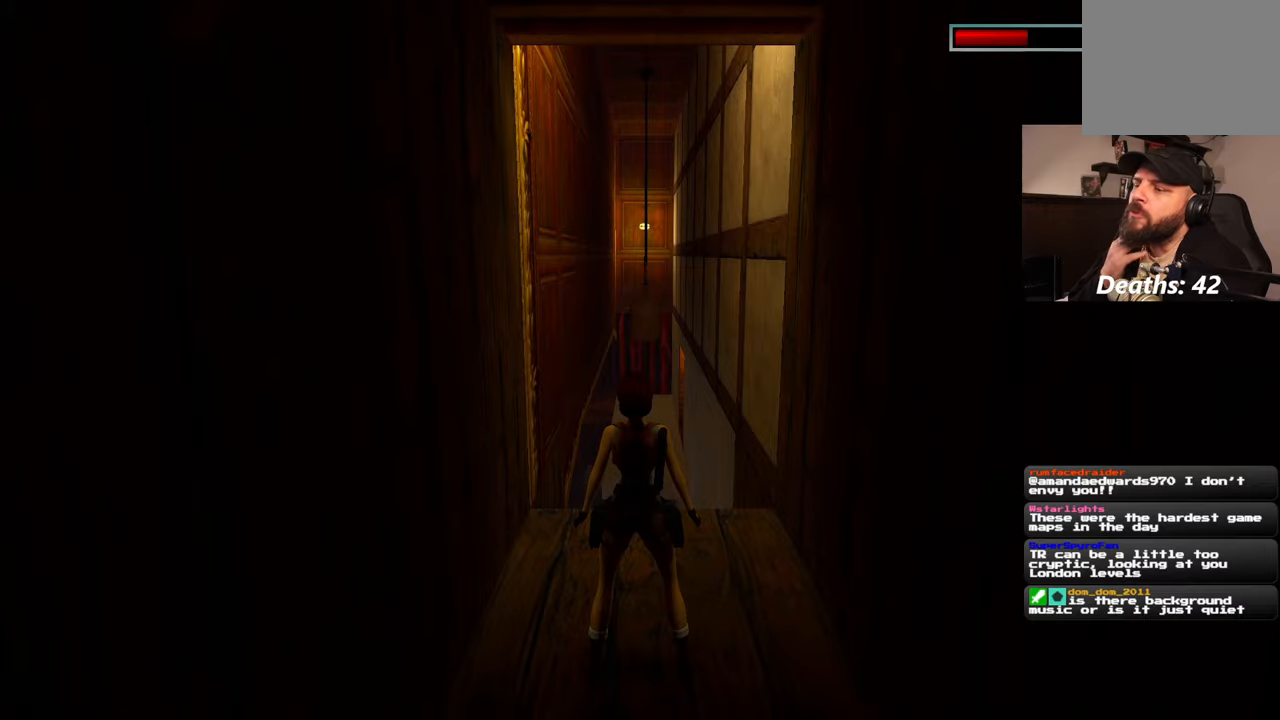
{"buttons": [], "left_stick": "center", "right_stick": "center", "events": []}